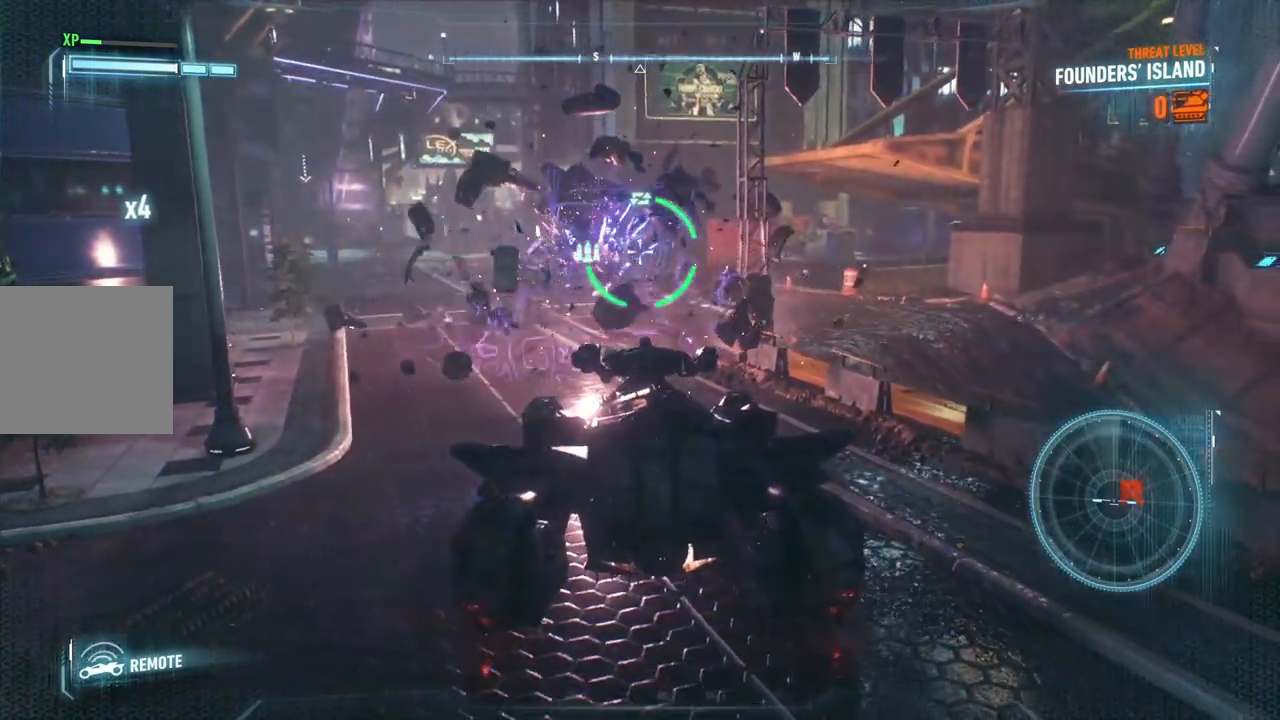
Gameplay with a controller (Xbox layout); each line is a JSON object with the inputs held at the frame after it. "events" lists button and stick changes between this image and that frame as [ms after this image, input, new state], when the widget could be followed in between.
{"buttons": ["L2"], "left_stick": "up", "right_stick": "center", "events": []}
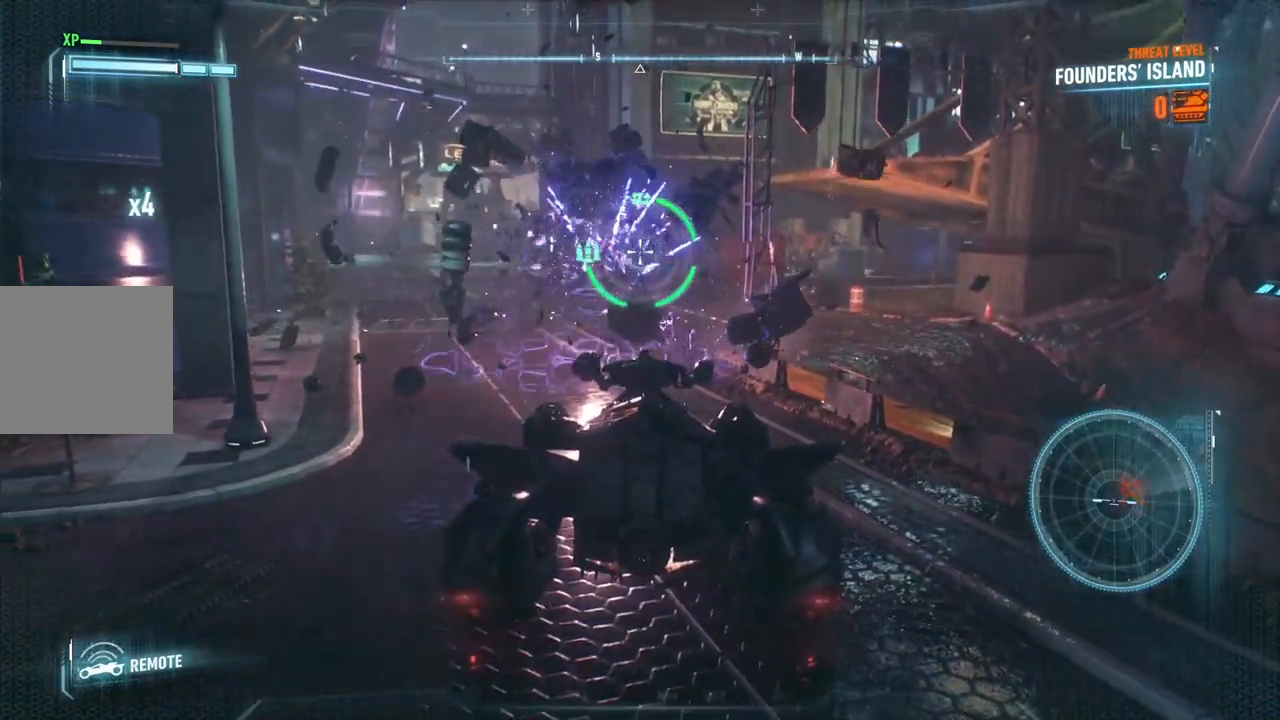
{"buttons": ["L2"], "left_stick": "up", "right_stick": "center", "events": []}
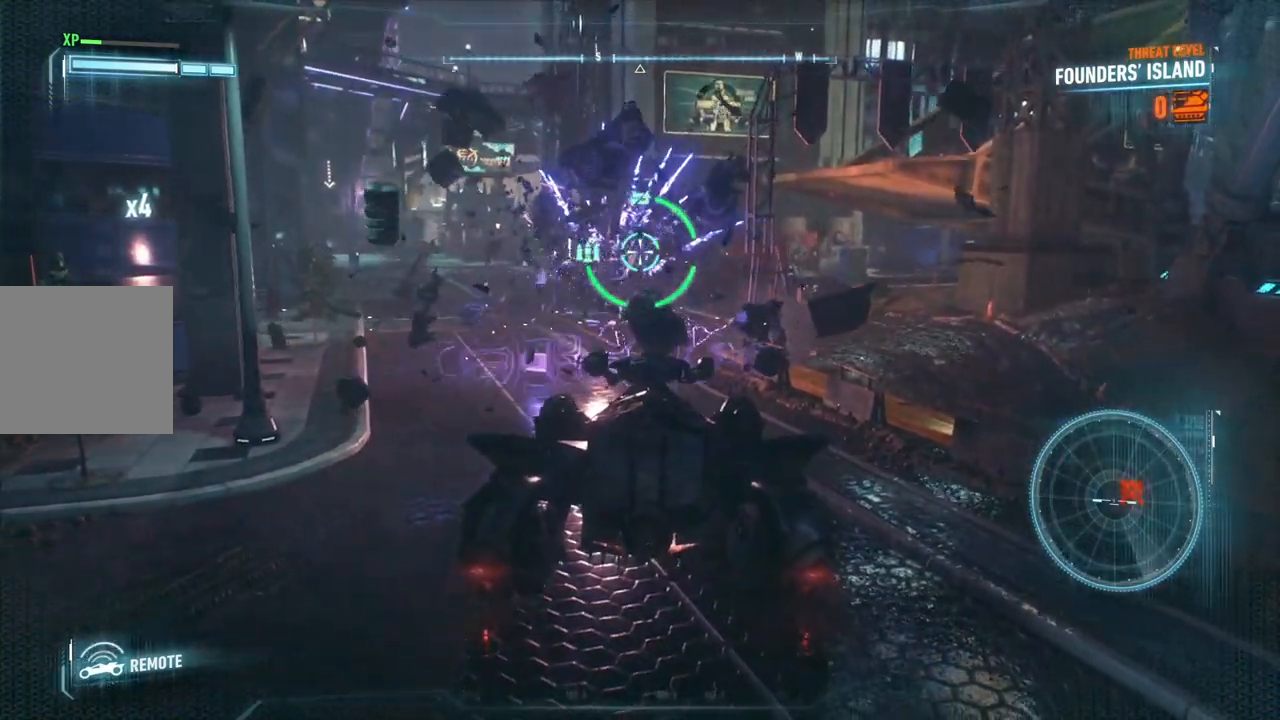
{"buttons": ["L2"], "left_stick": "up-left", "right_stick": "center", "events": [[367, "left_stick", "up-left"]]}
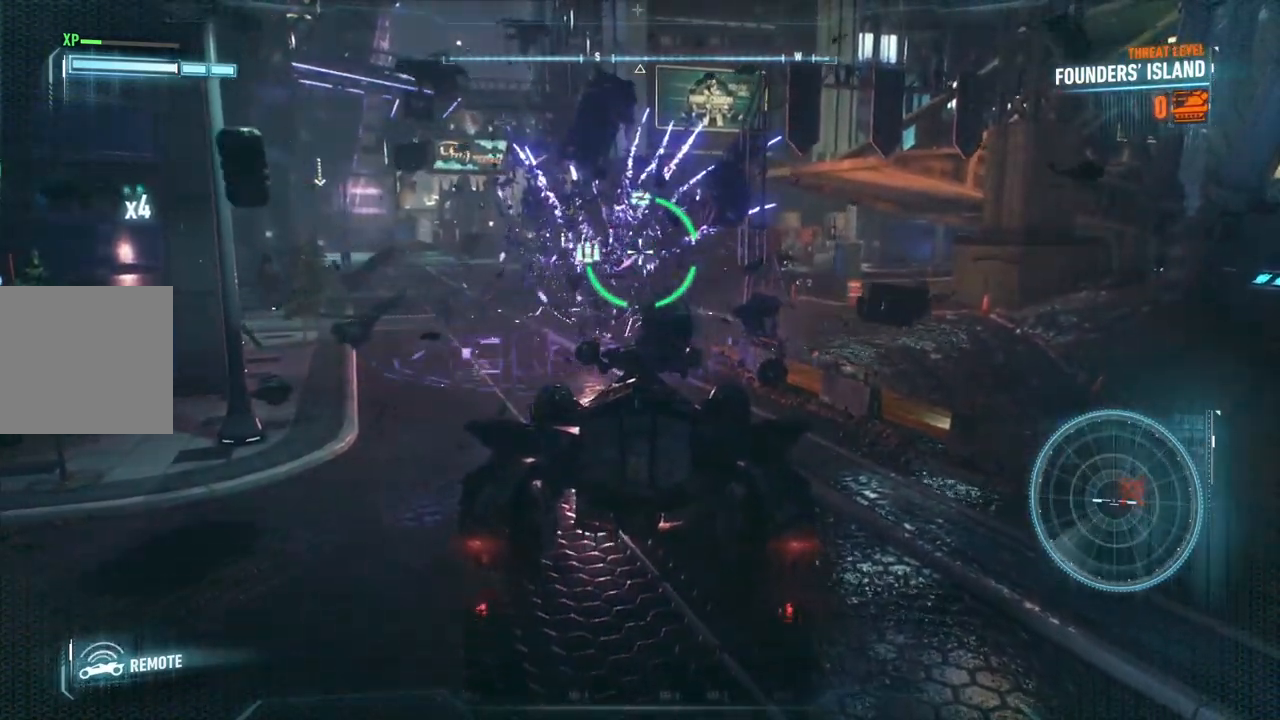
{"buttons": ["L2"], "left_stick": "up-left", "right_stick": "center", "events": []}
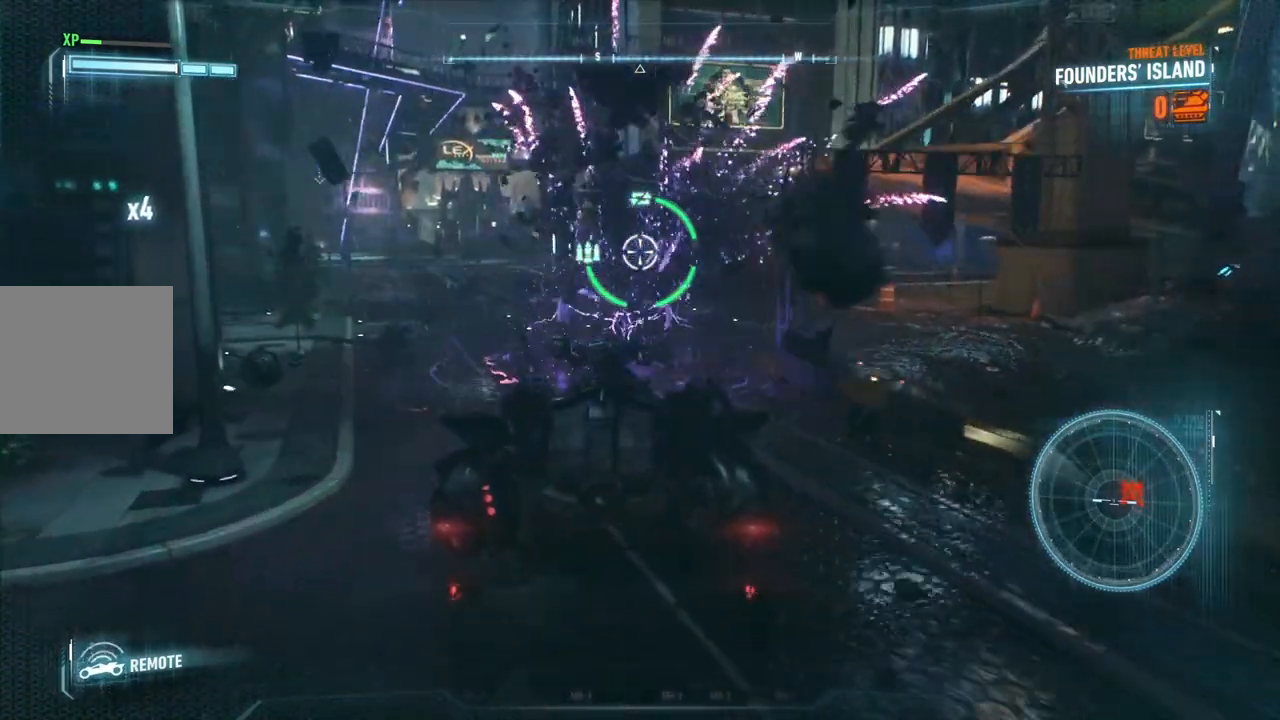
{"buttons": ["L2"], "left_stick": "up", "right_stick": "center", "events": [[333, "left_stick", "up"]]}
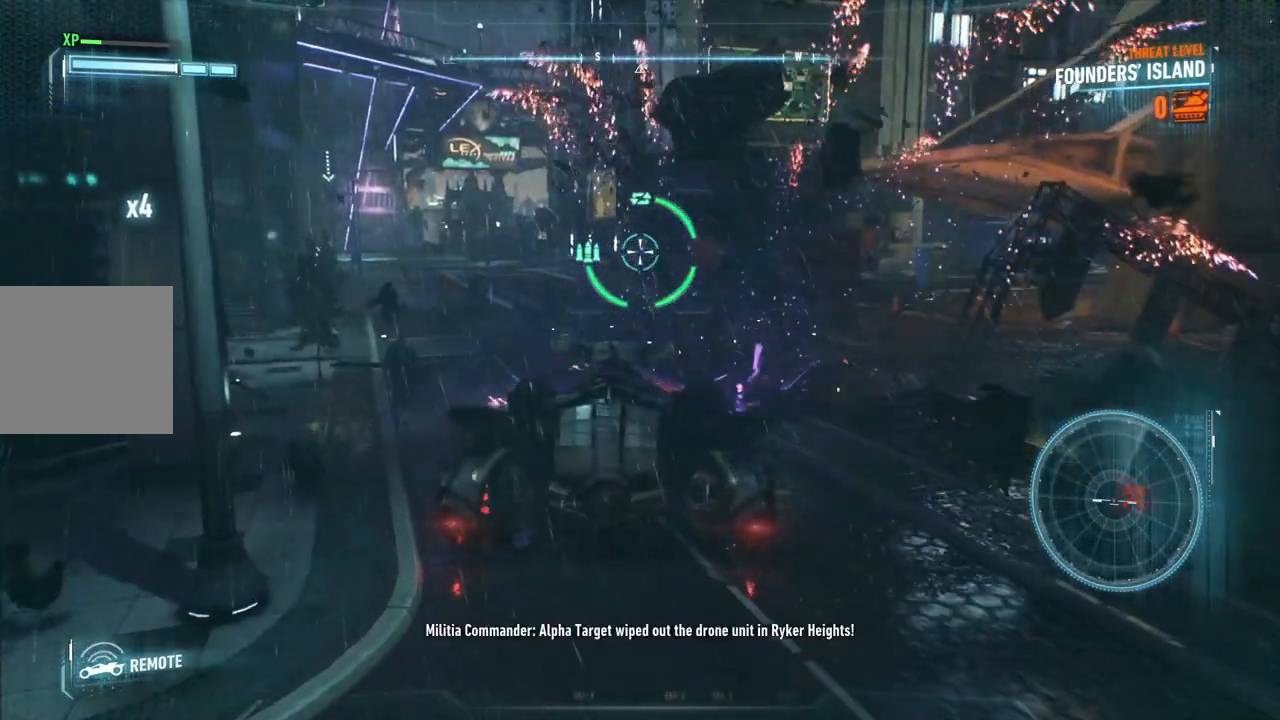
{"buttons": ["L2"], "left_stick": "up-left", "right_stick": "right", "events": [[367, "right_stick", "right"], [500, "left_stick", "up-left"]]}
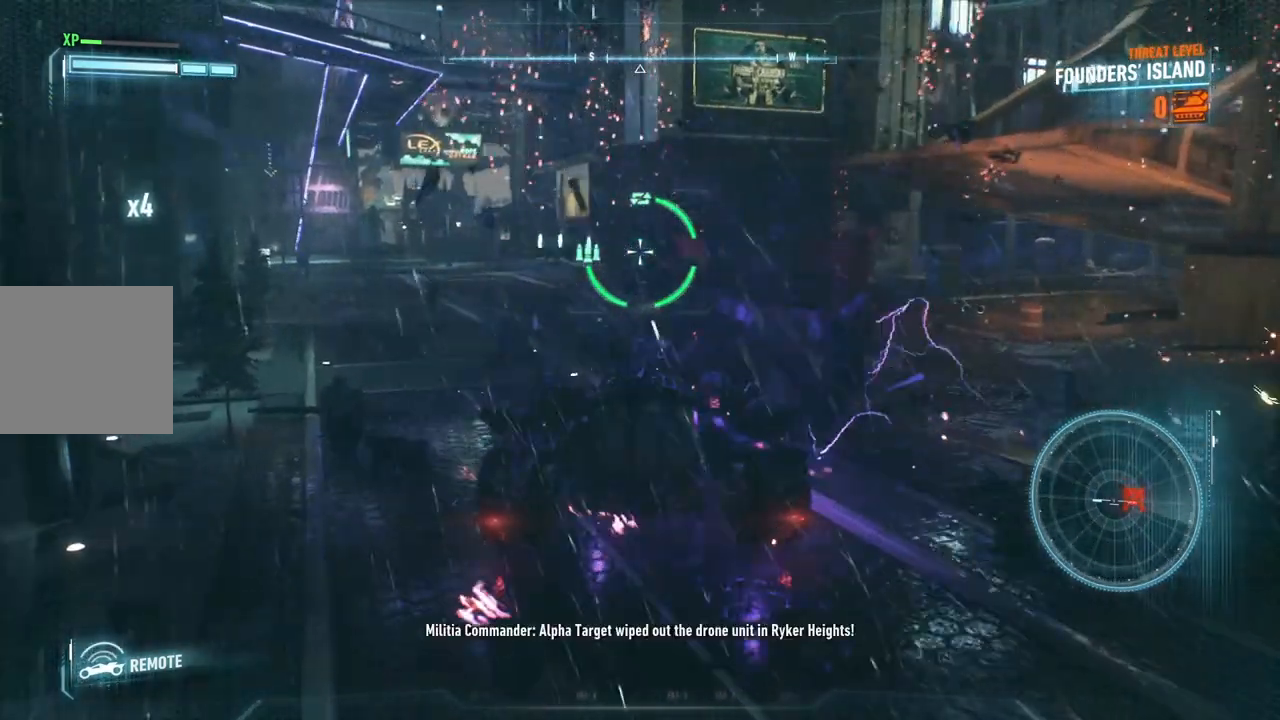
{"buttons": ["L2"], "left_stick": "up-left", "right_stick": "up-right", "events": [[467, "right_stick", "up-right"]]}
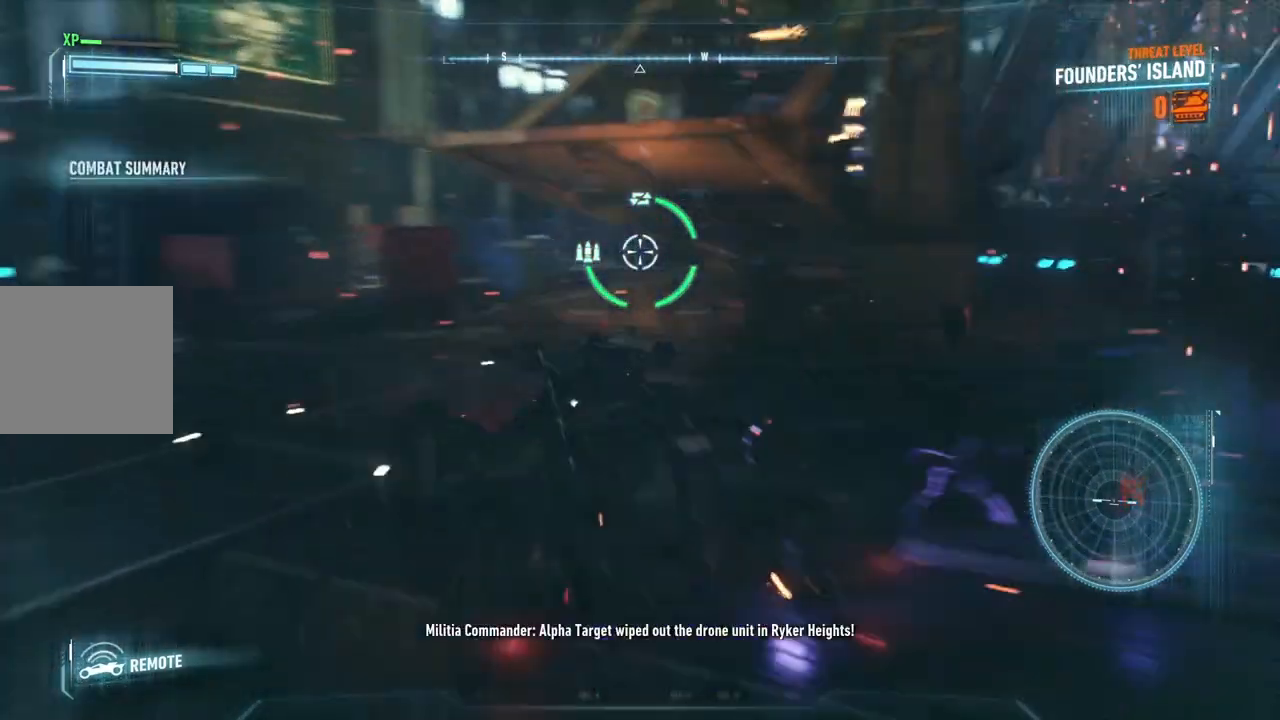
{"buttons": ["L2"], "left_stick": "up-left", "right_stick": "center", "events": [[133, "right_stick", "center"]]}
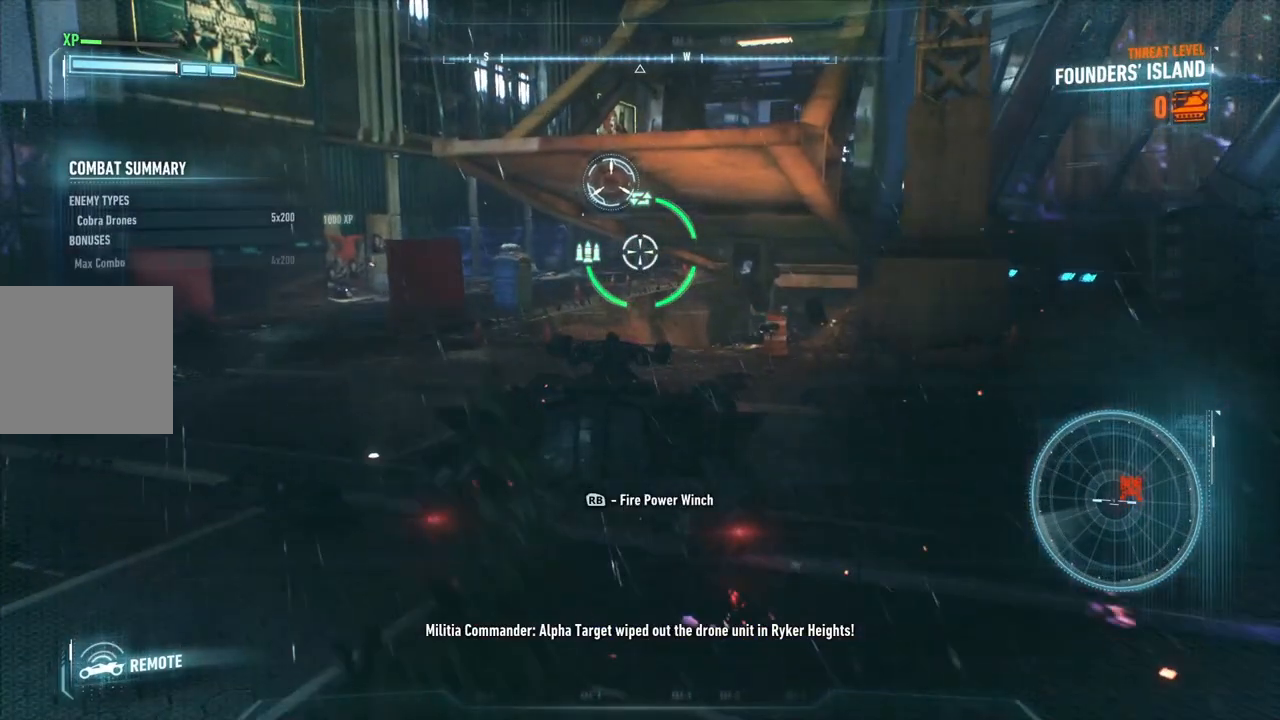
{"buttons": ["L2"], "left_stick": "up-left", "right_stick": "center", "events": []}
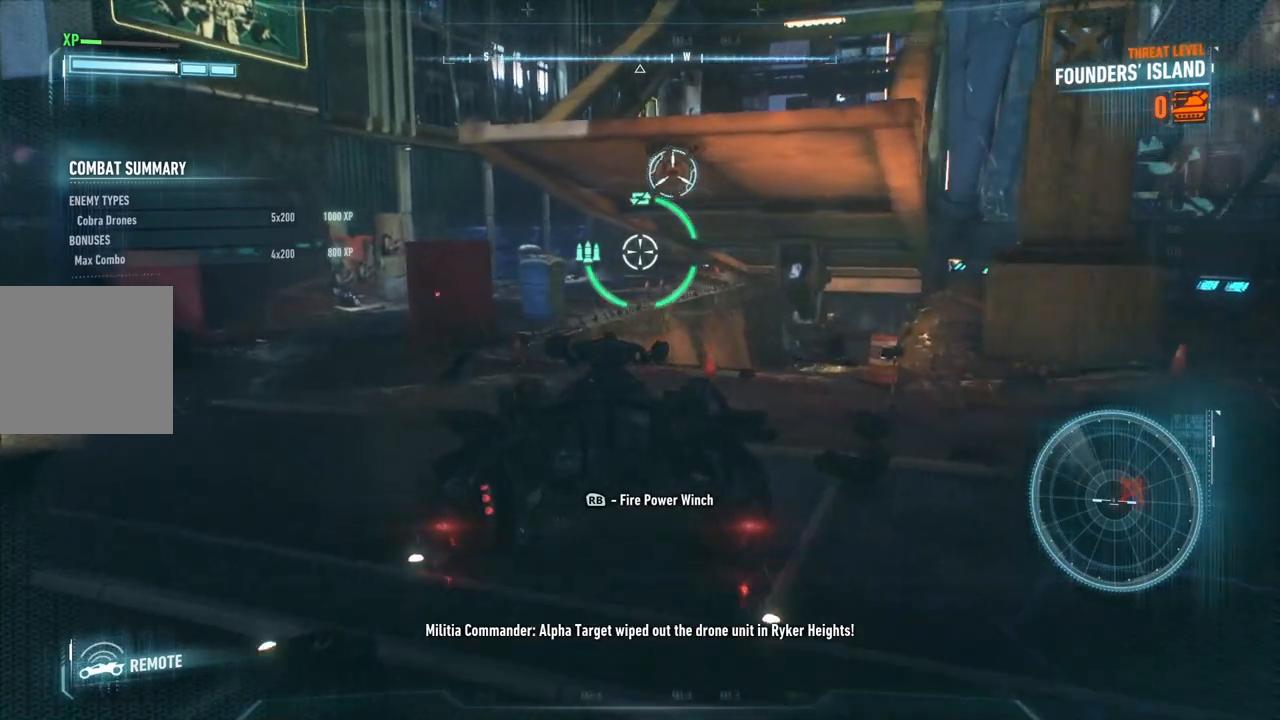
{"buttons": ["L2"], "left_stick": "up-left", "right_stick": "center", "events": []}
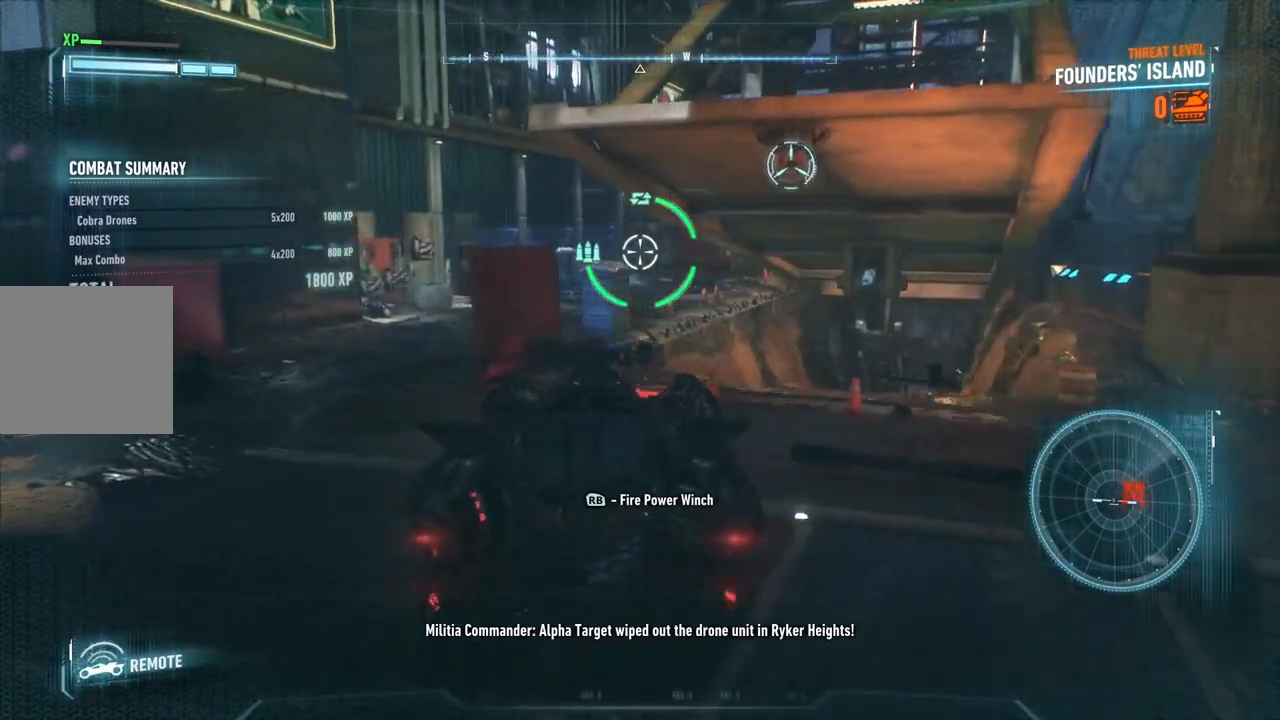
{"buttons": ["L2"], "left_stick": "up-left", "right_stick": "right", "events": [[50, "right_stick", "right"]]}
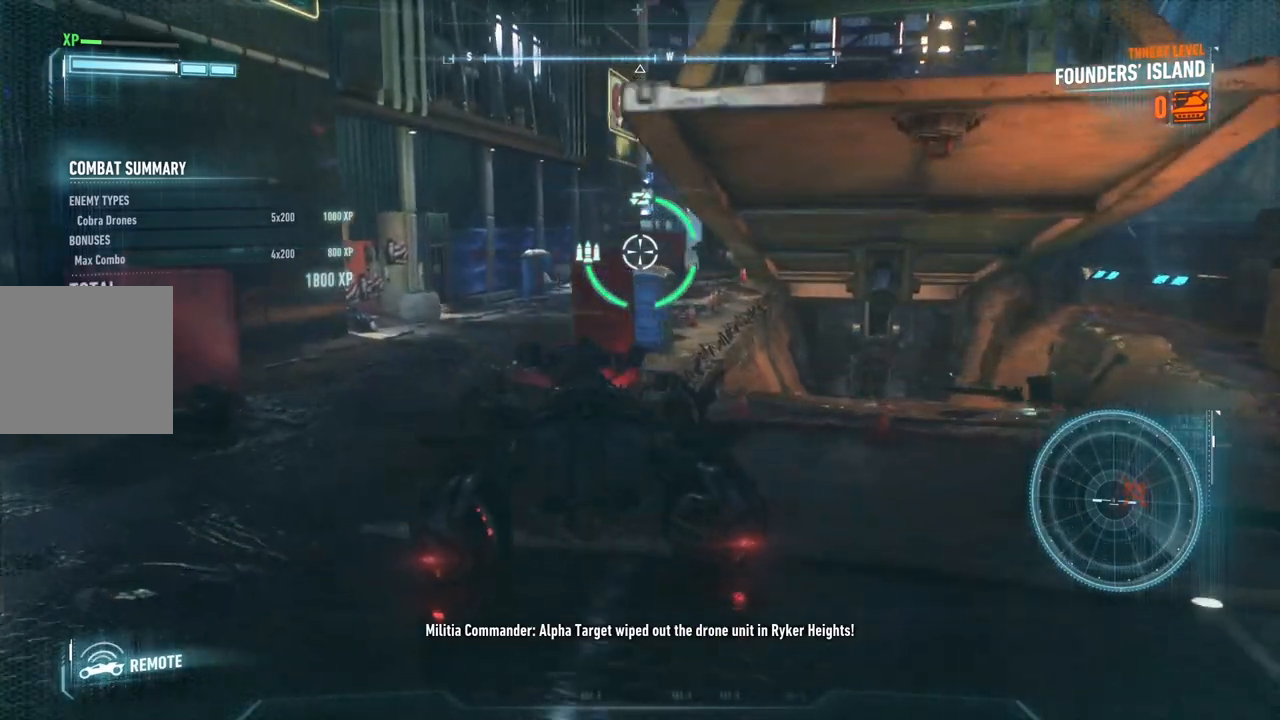
{"buttons": ["L2"], "left_stick": "up-left", "right_stick": "right", "events": []}
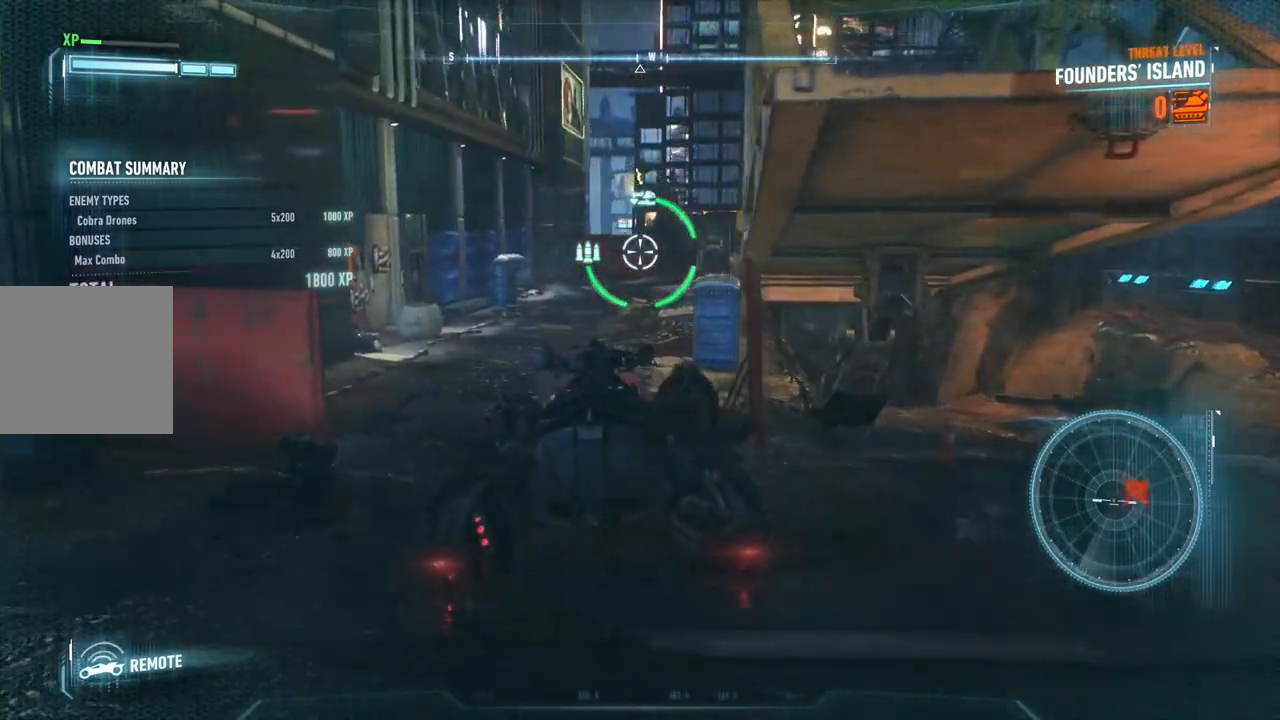
{"buttons": ["L2"], "left_stick": "up-left", "right_stick": "right", "events": []}
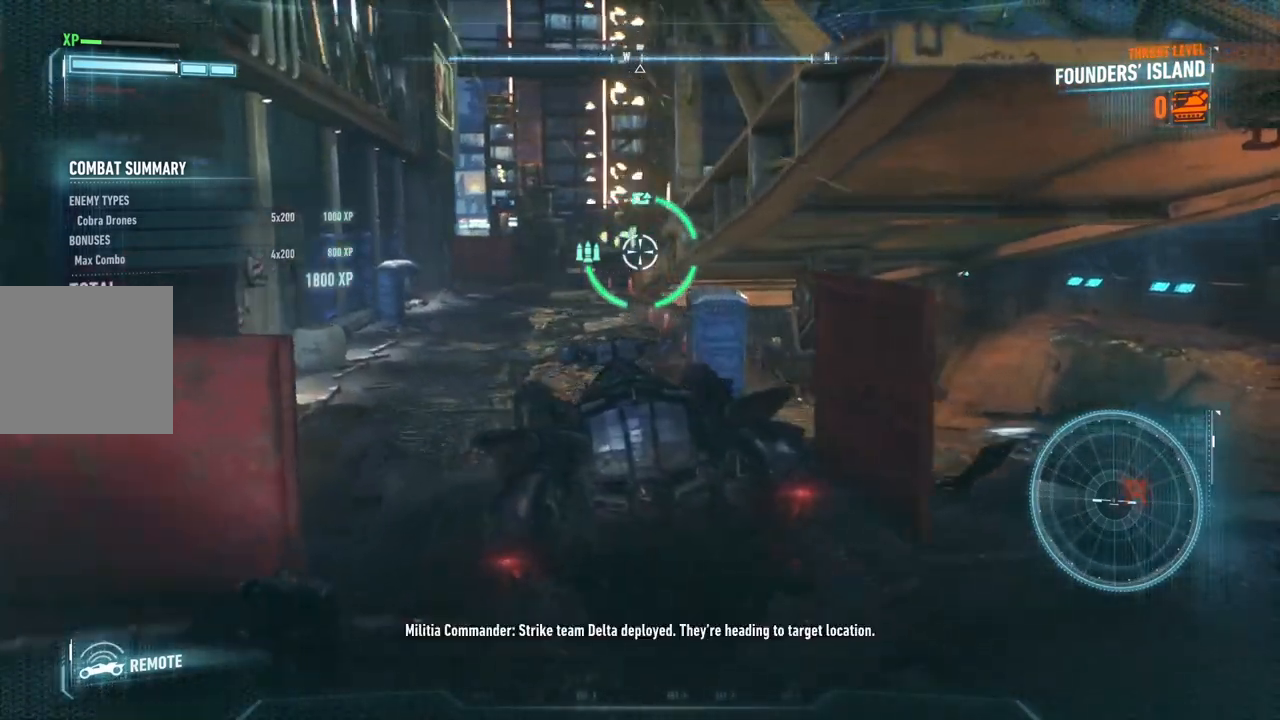
{"buttons": ["L2"], "left_stick": "down-right", "right_stick": "up-right", "events": [[167, "left_stick", "center"], [233, "left_stick", "down"], [400, "right_stick", "up-right"], [500, "left_stick", "down-right"]]}
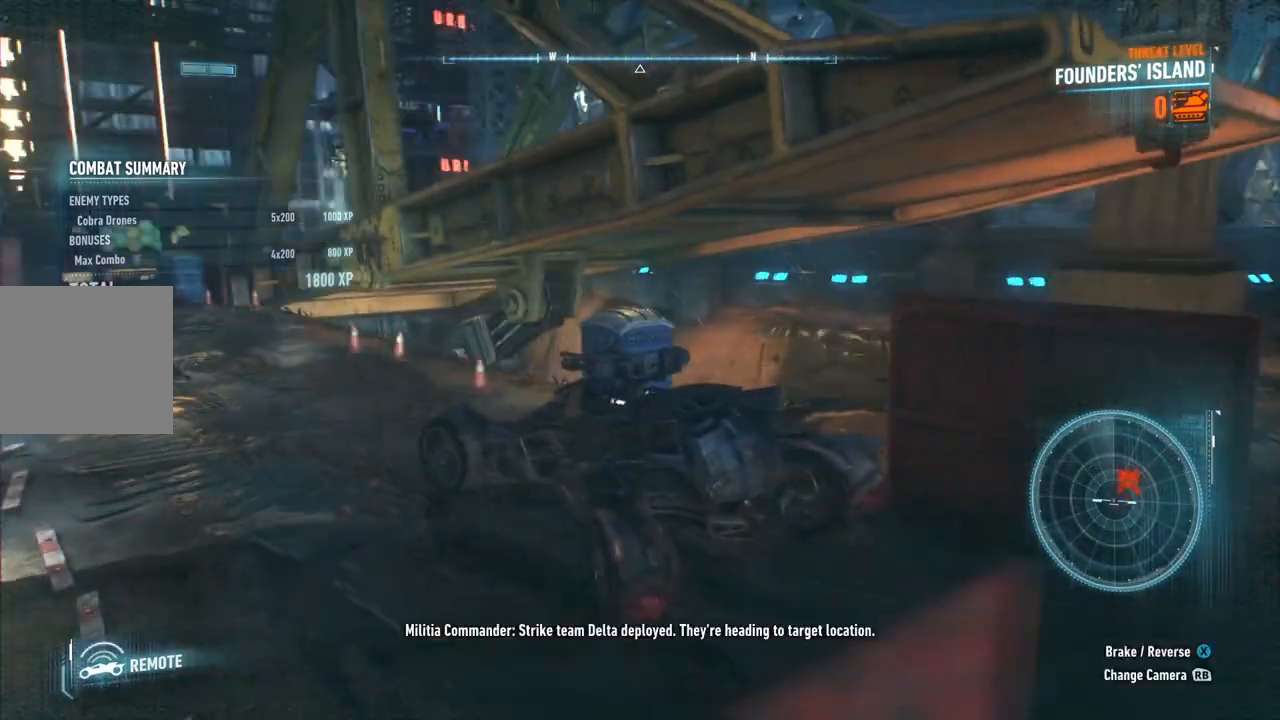
{"buttons": ["L2"], "left_stick": "down-right", "right_stick": "center", "events": [[17, "right_stick", "center"]]}
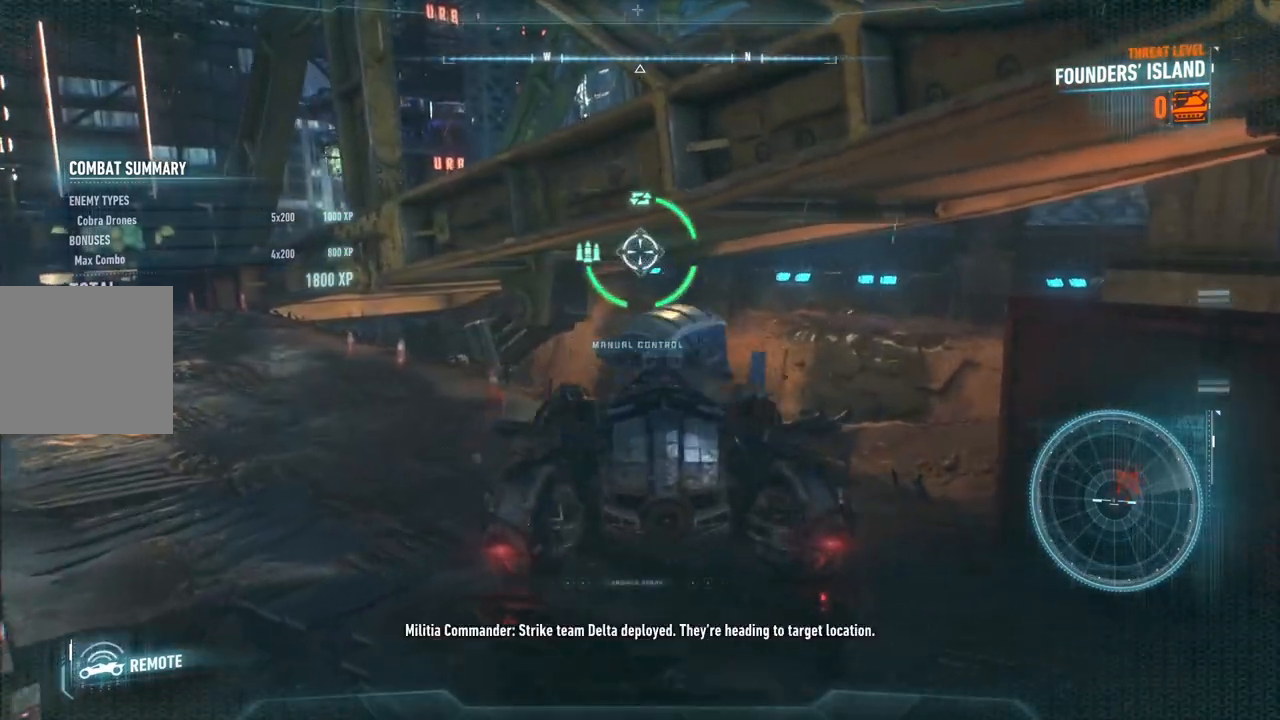
{"buttons": ["L2"], "left_stick": "up-left", "right_stick": "down-left", "events": [[100, "left_stick", "down-left"], [233, "left_stick", "left"], [233, "right_stick", "left"], [350, "right_stick", "down-left"], [433, "left_stick", "up-left"]]}
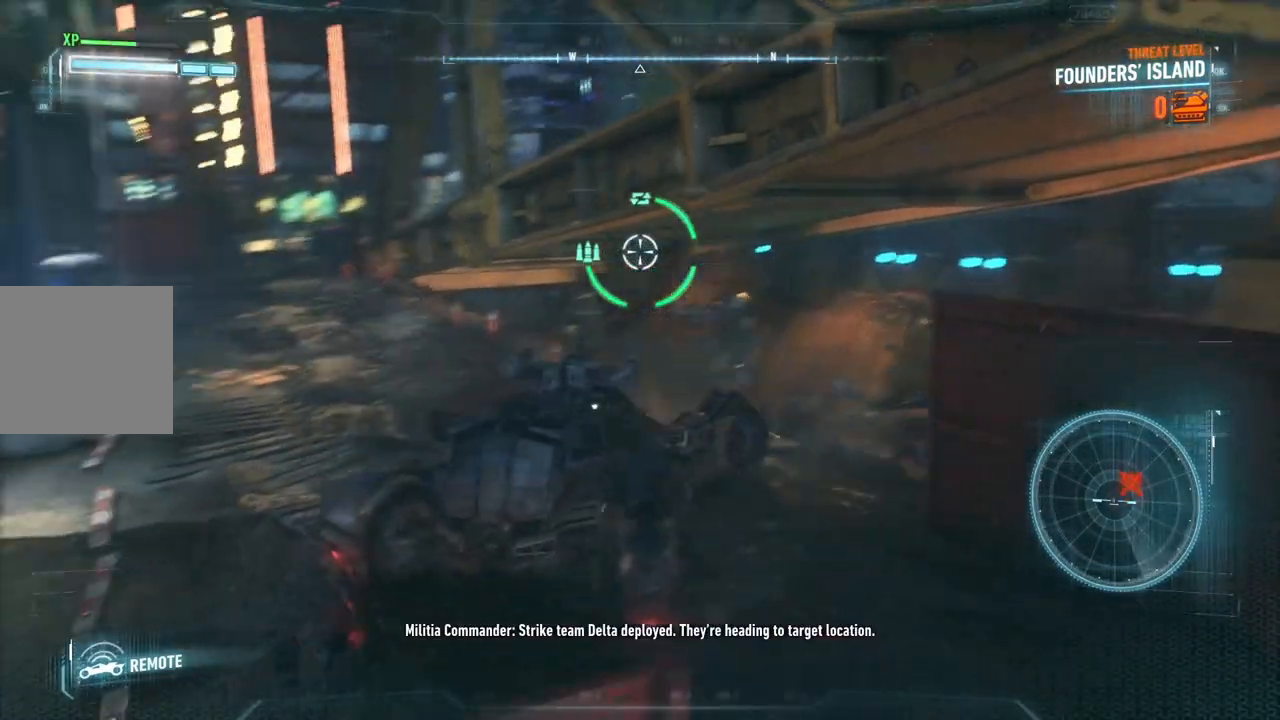
{"buttons": ["L2"], "left_stick": "up-left", "right_stick": "center", "events": [[67, "right_stick", "center"]]}
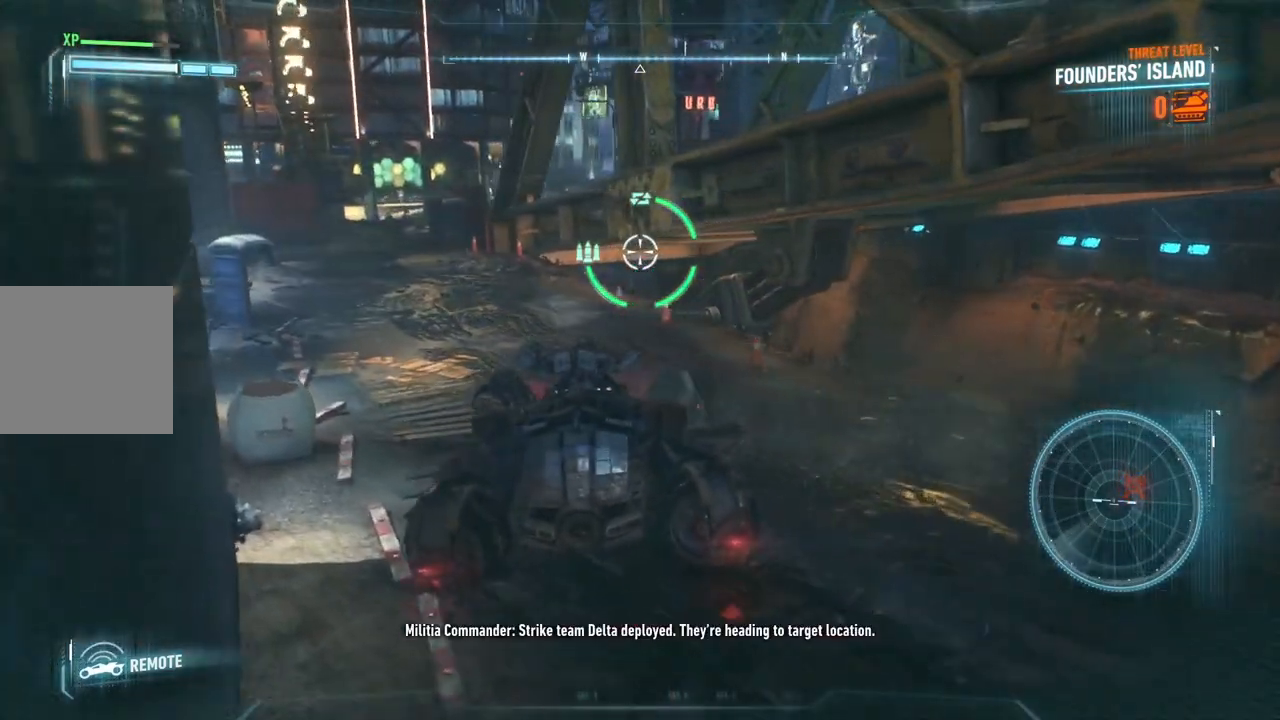
{"buttons": ["L2"], "left_stick": "up-left", "right_stick": "right", "events": [[117, "right_stick", "right"]]}
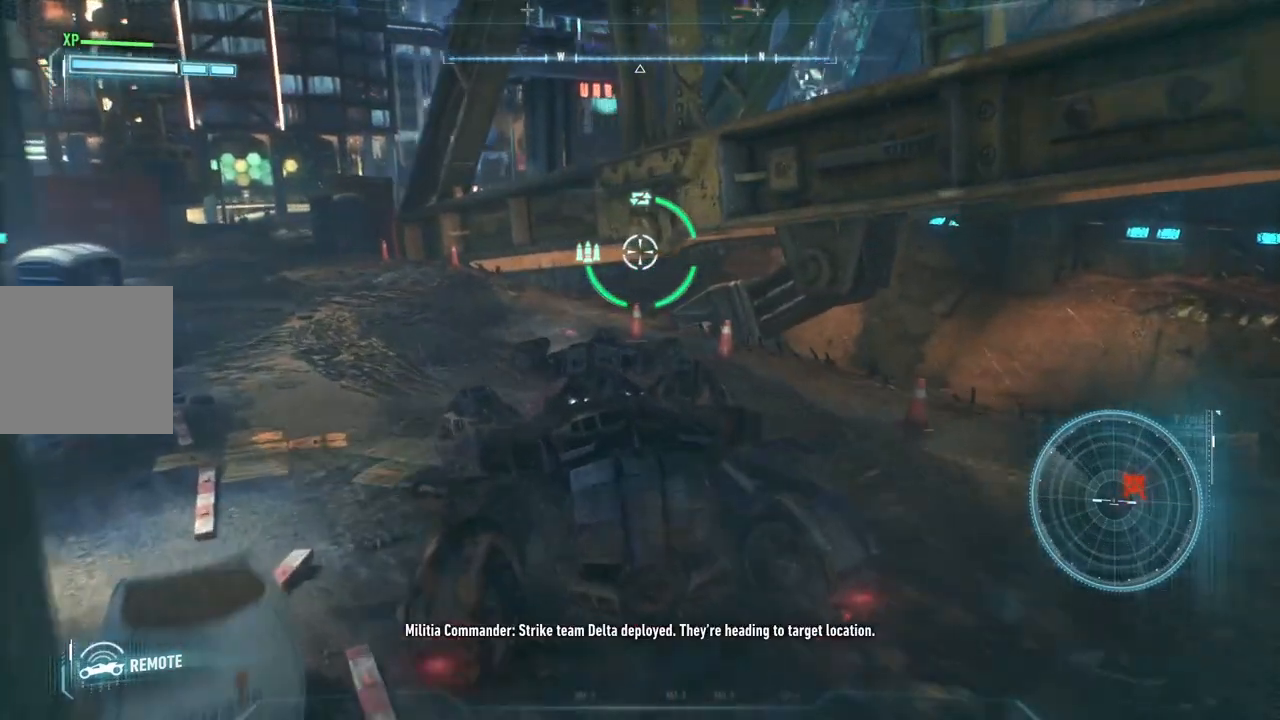
{"buttons": ["L2"], "left_stick": "left", "right_stick": "right", "events": [[50, "left_stick", "left"]]}
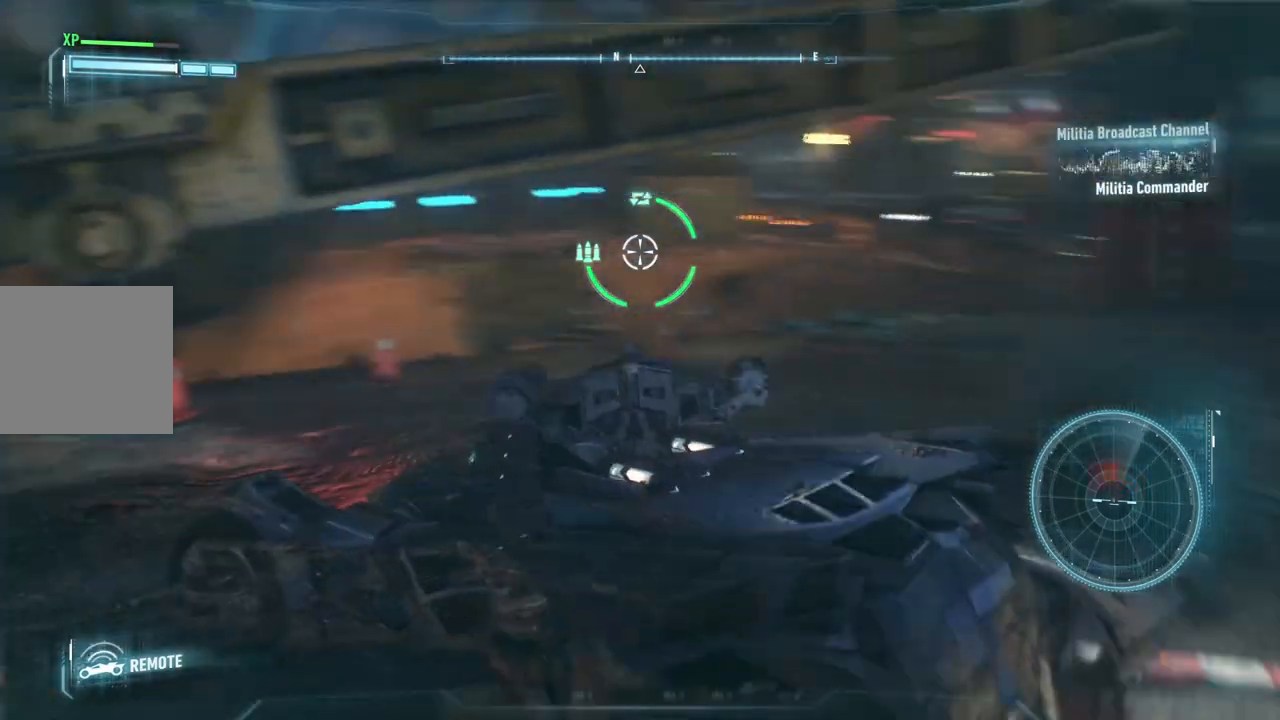
{"buttons": ["L2"], "left_stick": "down-left", "right_stick": "right", "events": [[17, "right_stick", "up-right"], [100, "left_stick", "down-left"], [467, "right_stick", "right"]]}
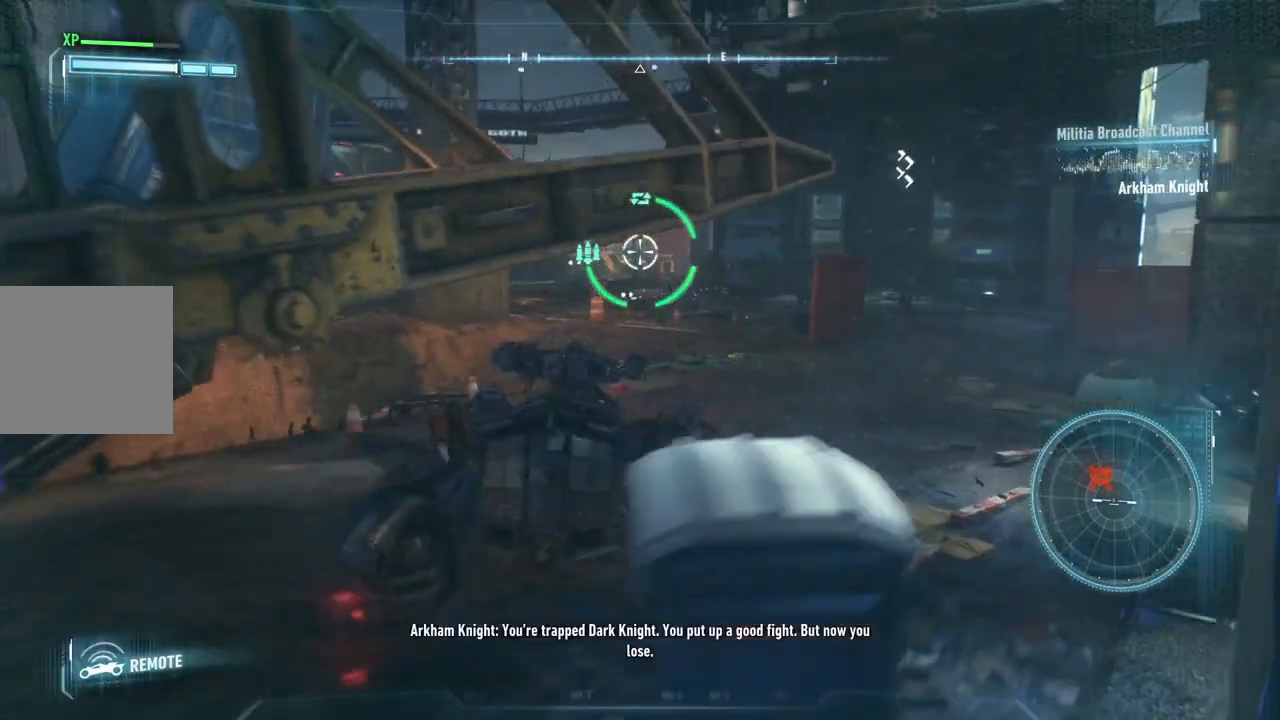
{"buttons": ["L2"], "left_stick": "down", "right_stick": "right", "events": [[433, "left_stick", "down"]]}
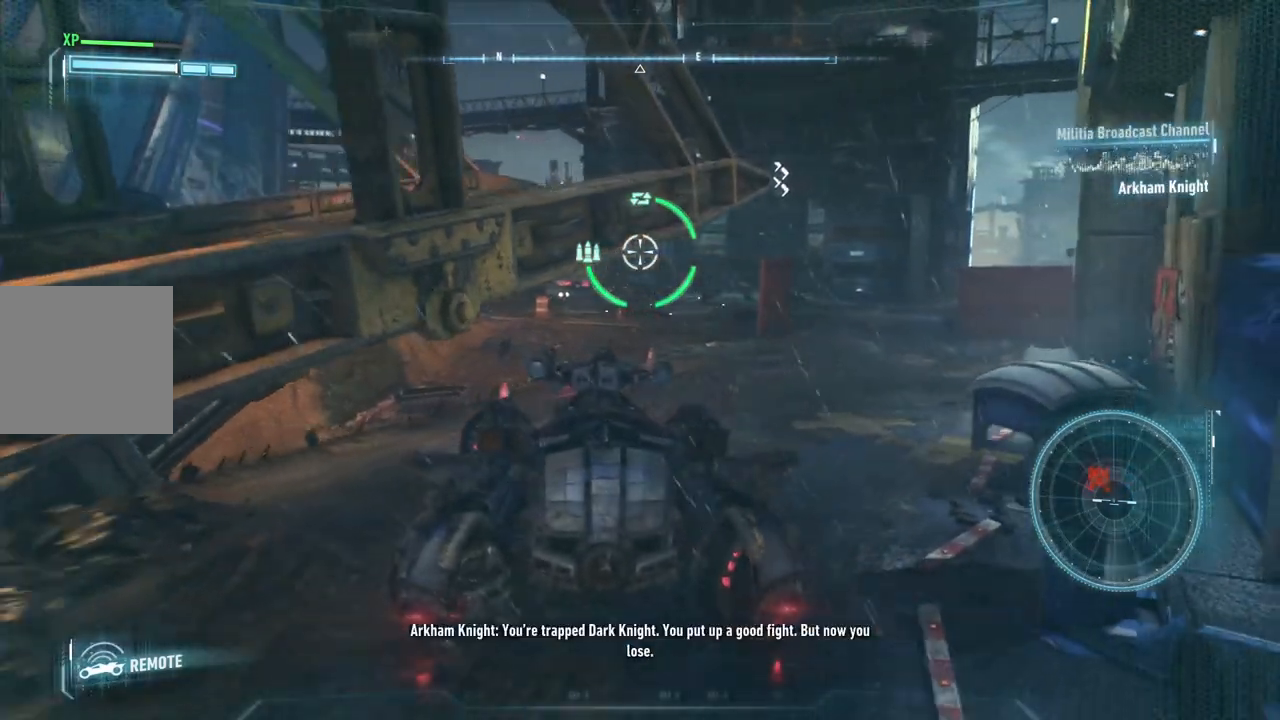
{"buttons": ["L2"], "left_stick": "down-left", "right_stick": "center", "events": [[50, "right_stick", "center"], [183, "left_stick", "down-left"]]}
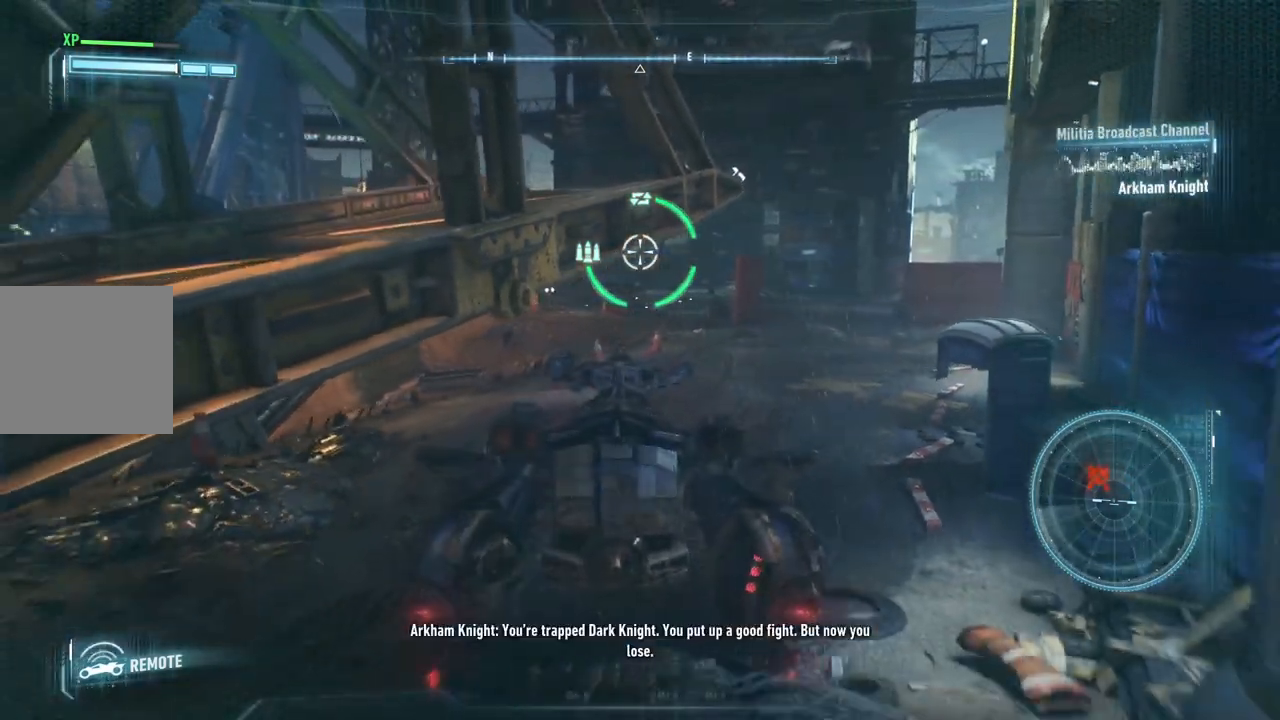
{"buttons": ["L2"], "left_stick": "down-left", "right_stick": "center", "events": []}
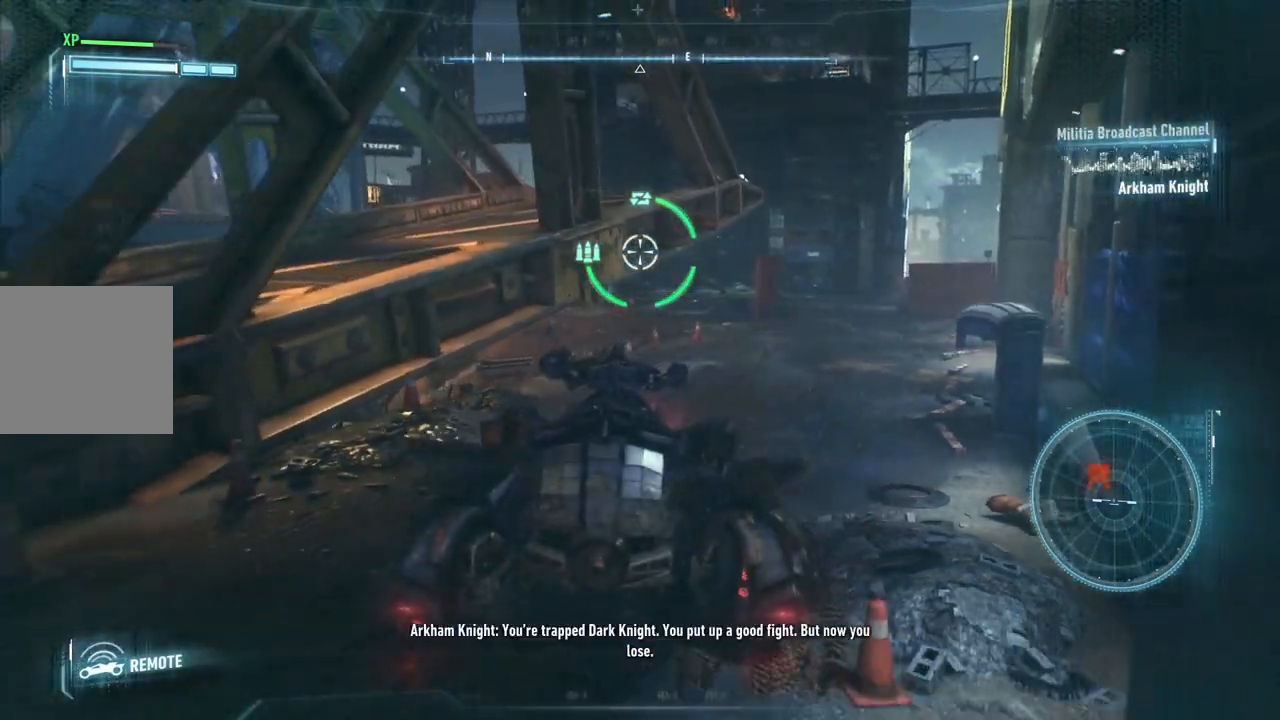
{"buttons": ["L2"], "left_stick": "down-left", "right_stick": "left", "events": [[350, "right_stick", "left"]]}
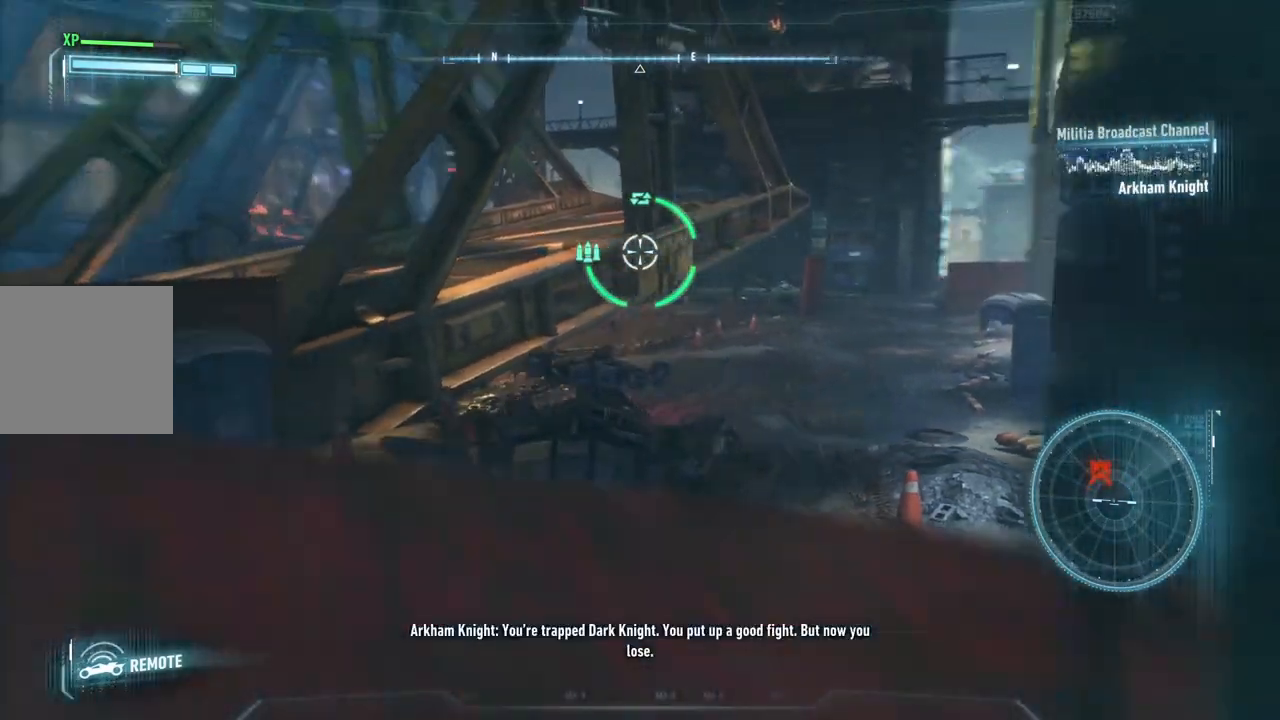
{"buttons": ["L2"], "left_stick": "left", "right_stick": "center", "events": [[167, "right_stick", "down-left"], [217, "left_stick", "left"], [300, "right_stick", "center"]]}
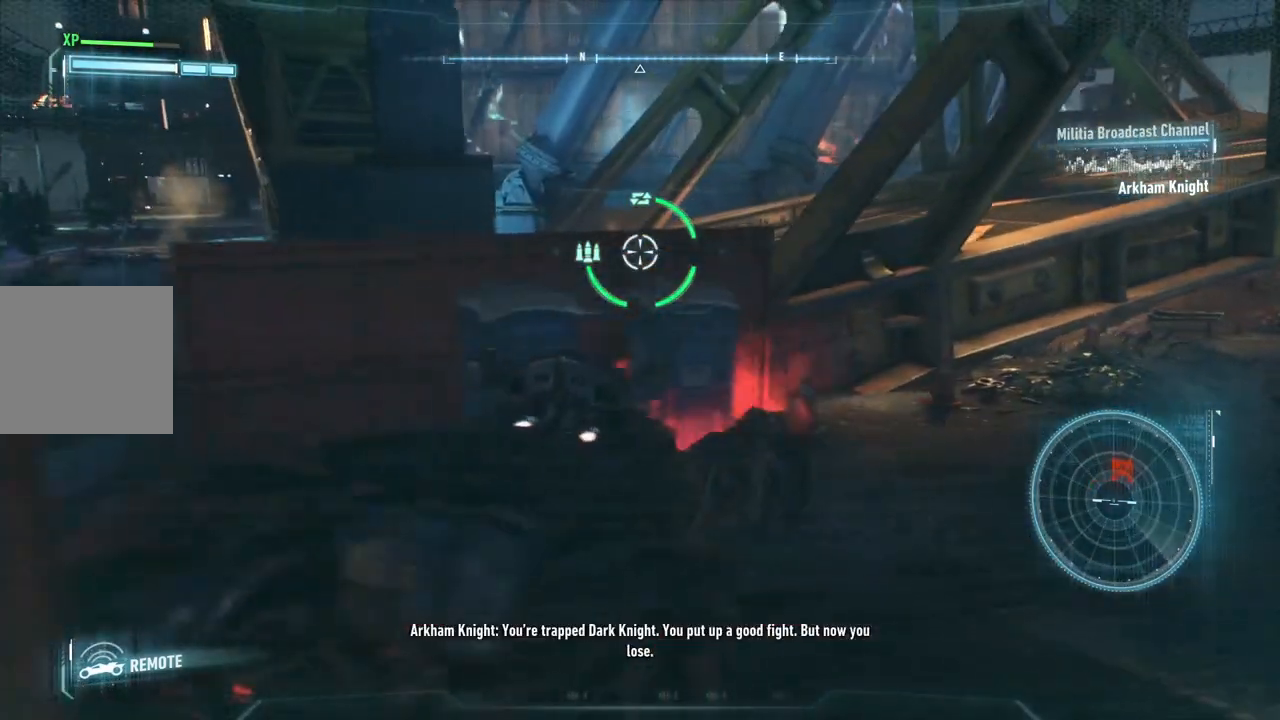
{"buttons": ["L2"], "left_stick": "up-left", "right_stick": "down-right", "events": [[17, "right_stick", "down-right"], [433, "left_stick", "up-left"]]}
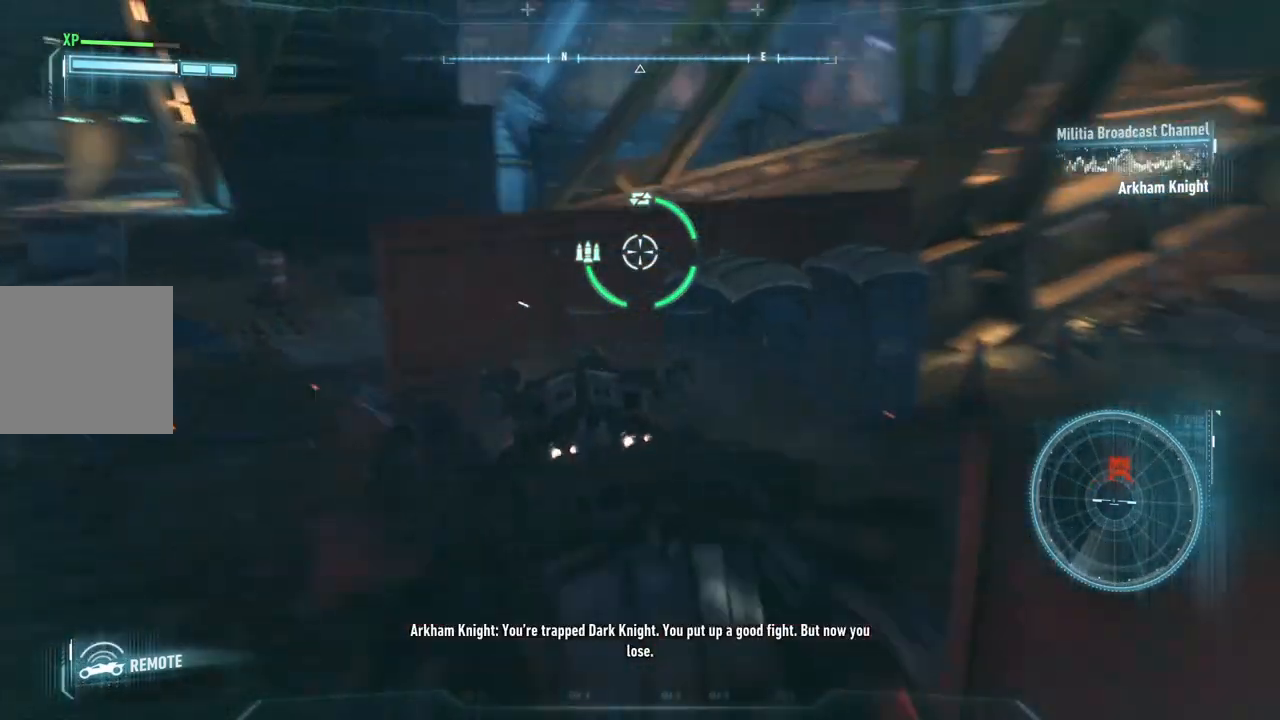
{"buttons": ["L2"], "left_stick": "left", "right_stick": "up-right", "events": [[117, "left_stick", "left"], [133, "right_stick", "right"], [483, "right_stick", "up-right"]]}